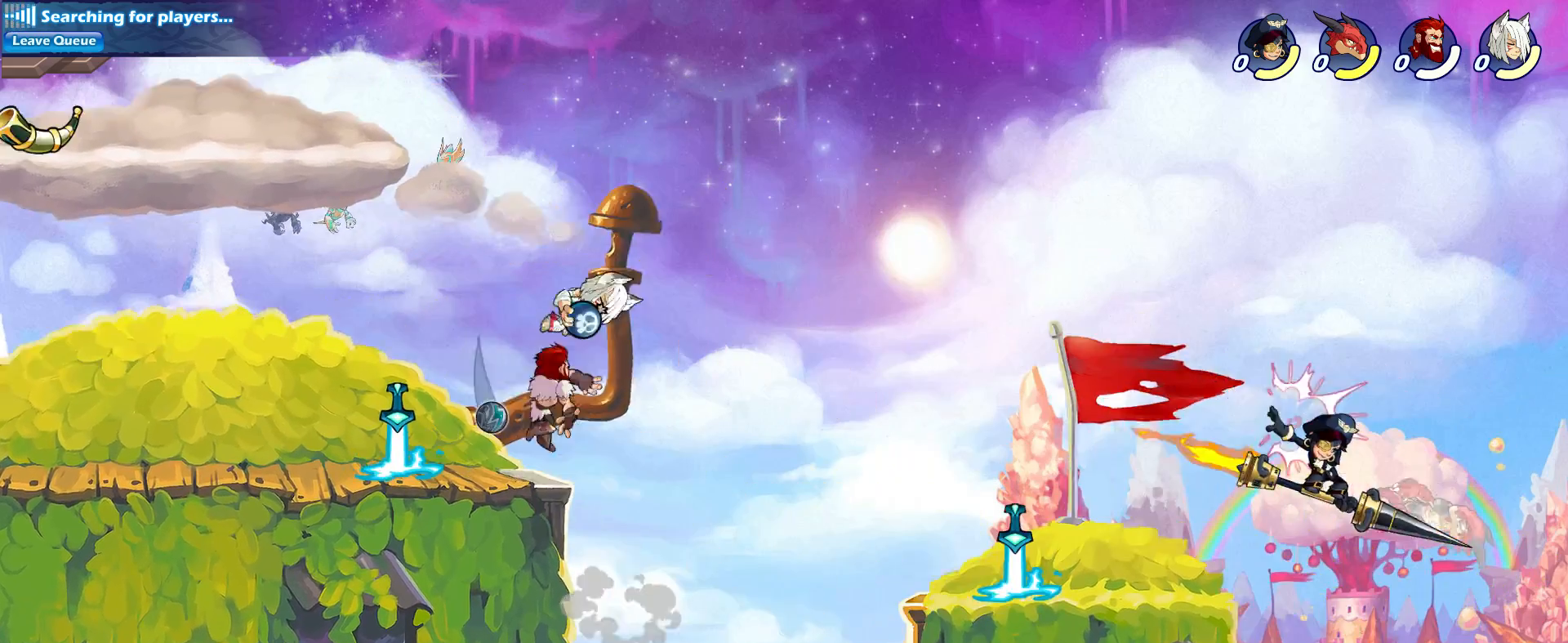
Gameplay with keyboard and mouse; each line is a JSON object with the keys and mouse buttons held at the frame after it. "events" lists presses ("down") and releases ("up") of "a", "alt_l", "alt_r", "ctrl_l", "ctrl_r", "d", "e", "escape", "f", "g", "h", "j", "k", "l", "q", "return", "s", "shift_l", "shift_r", "space", "w", "mouse_left" and "mouse_right" between this image and that frame as [ms after this image, input, new state], when the widget could be followed in between. "mouse_left", "mouse_right" = the "left", "right" buttons of the "mouse" list. No other keys are recorded. Mouse movement is not recorded. Not read: tab.
{"keys": ["d", "h"], "mouse": [], "events": [[100, "s", "up"], [183, "shift_l", "down"], [233, "h", "down"], [233, "shift_l", "up"], [333, "h", "up"], [383, "h", "down"], [433, "h", "up"], [467, "h", "down"]]}
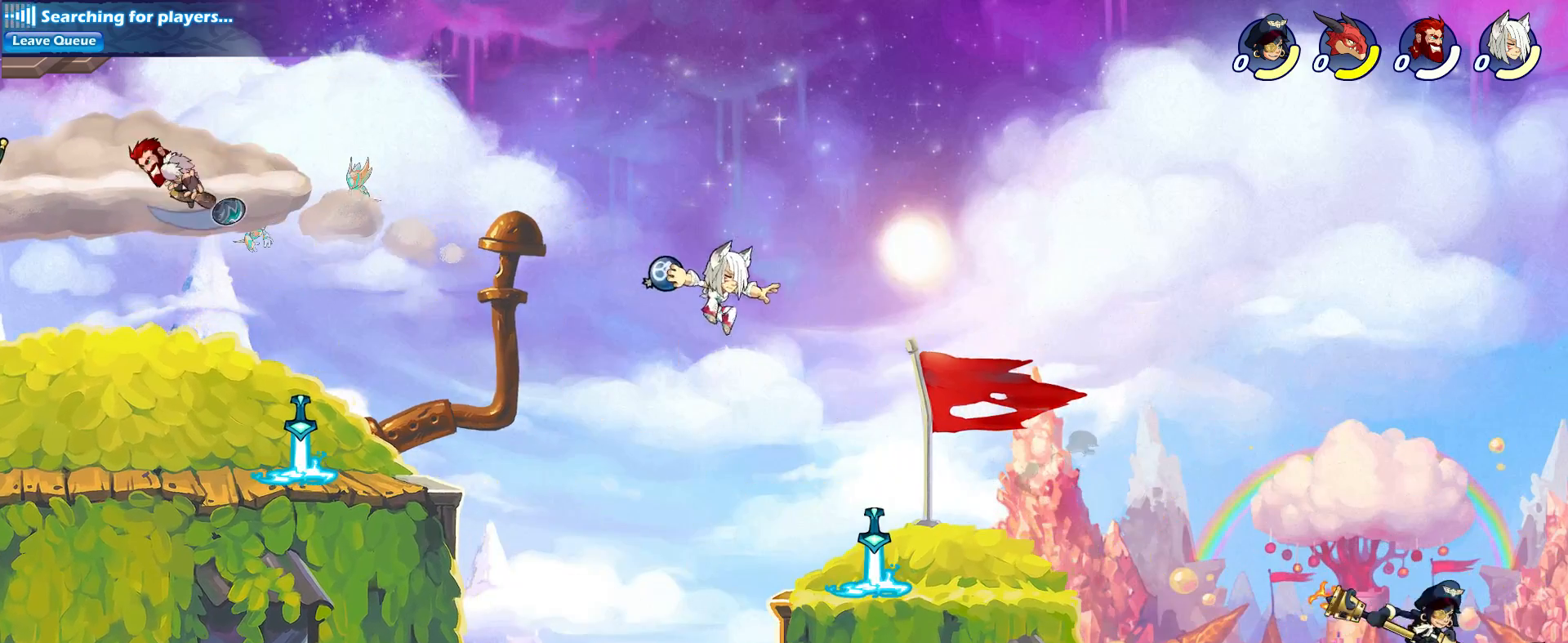
{"keys": ["a", "j"], "mouse": [], "events": [[67, "h", "up"], [250, "a", "down"], [300, "d", "up"], [400, "j", "down"]]}
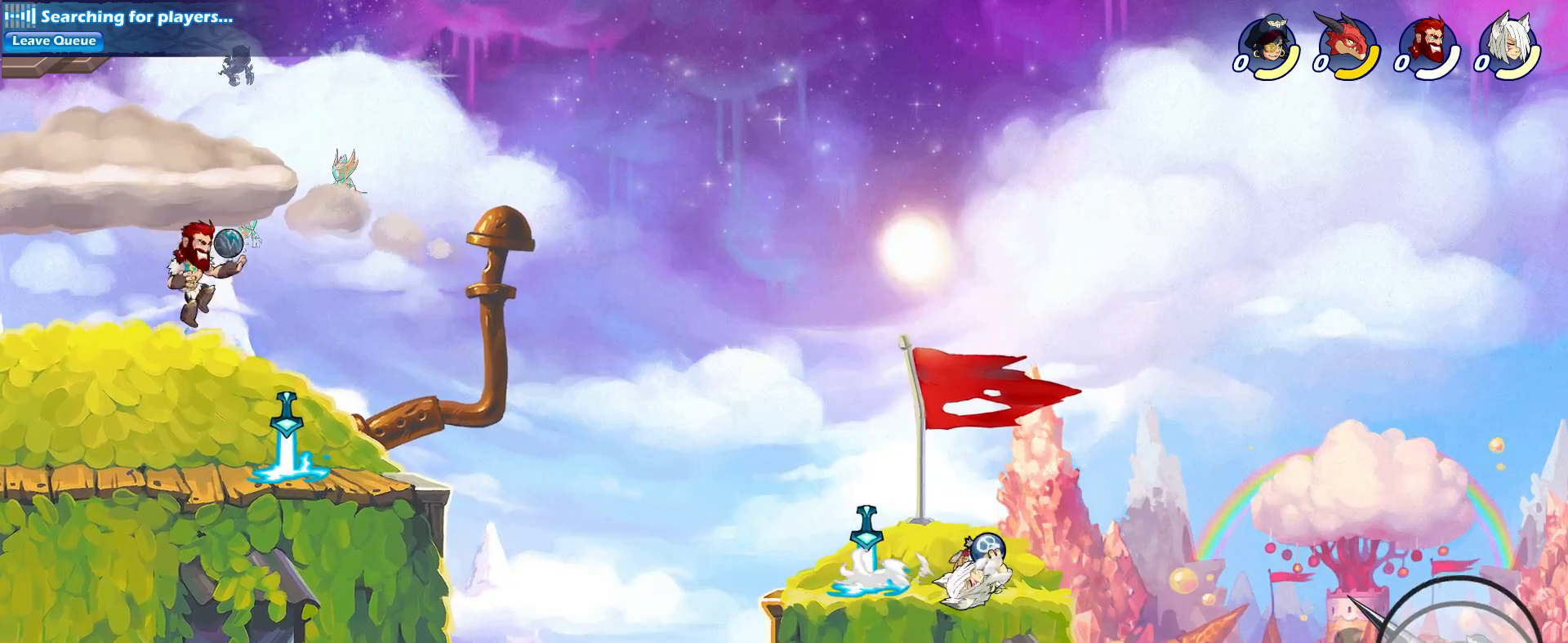
{"keys": ["a", "j"], "mouse": [], "events": []}
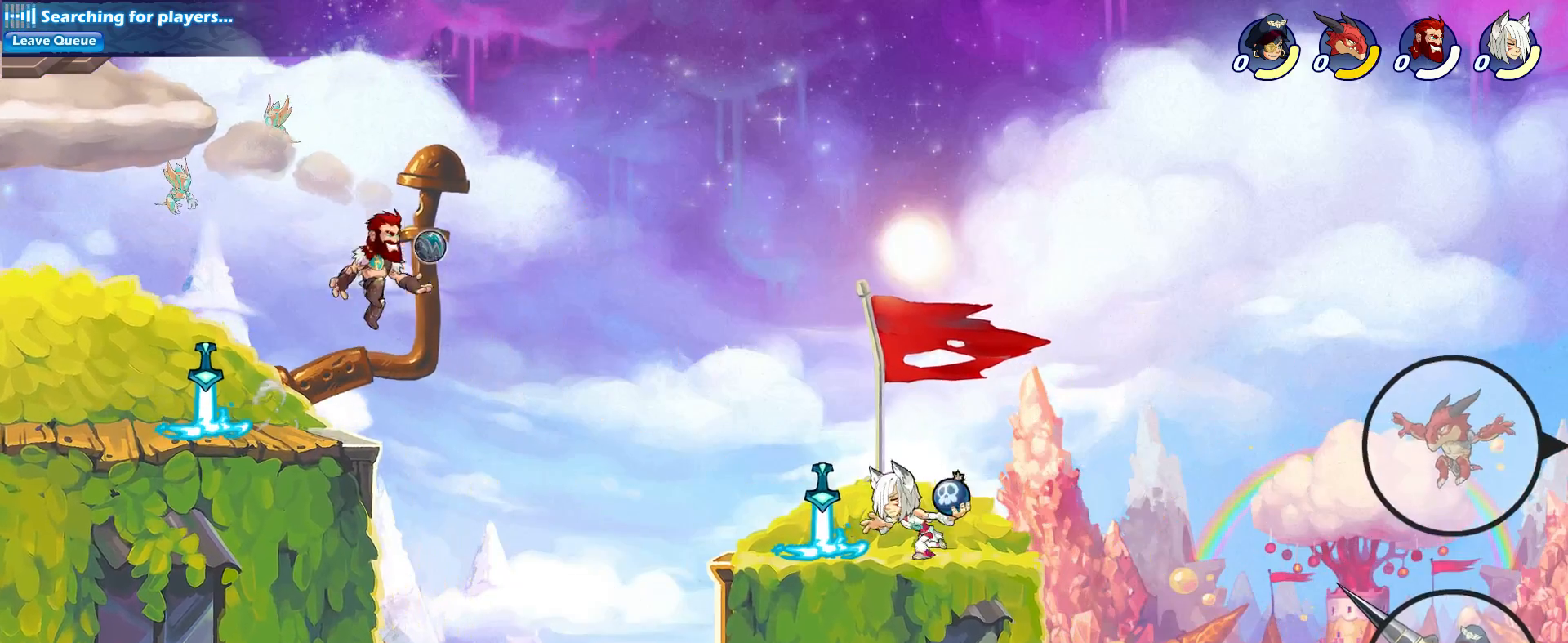
{"keys": ["a", "j"], "mouse": [], "events": []}
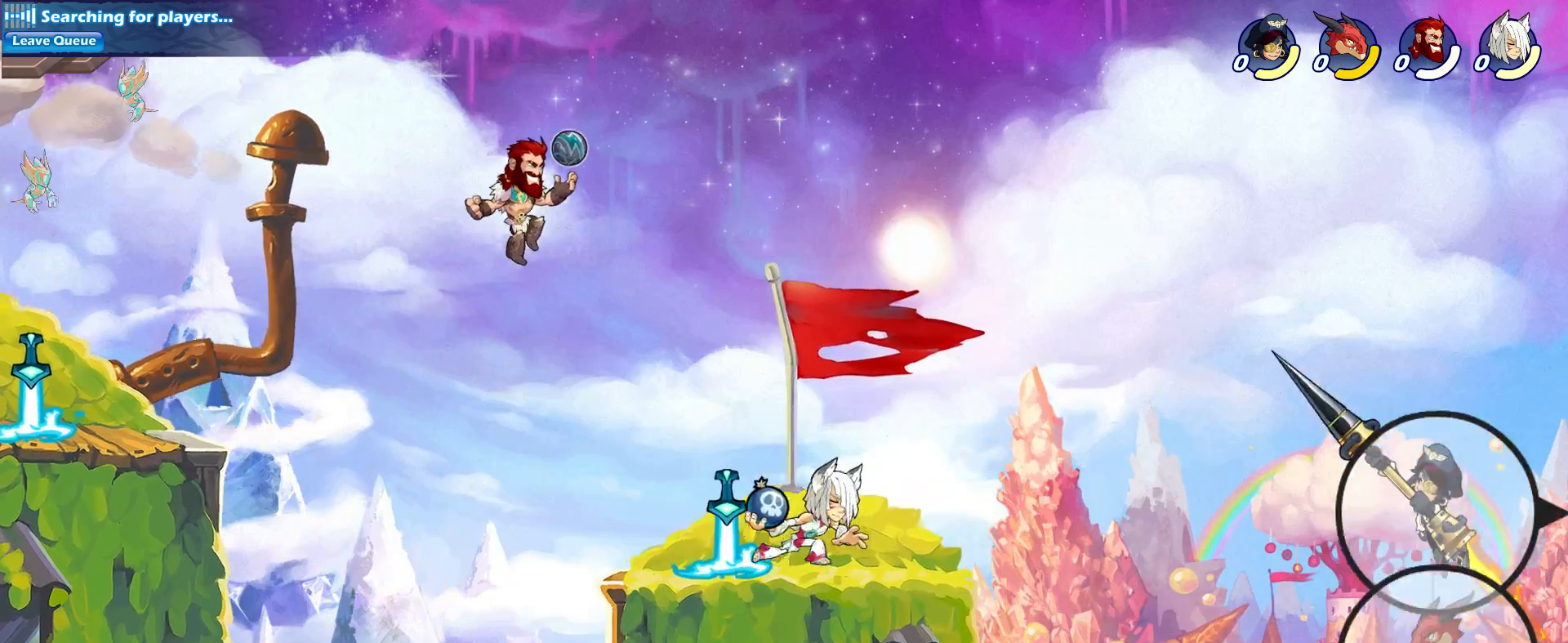
{"keys": ["a"], "mouse": [], "events": [[350, "j", "up"]]}
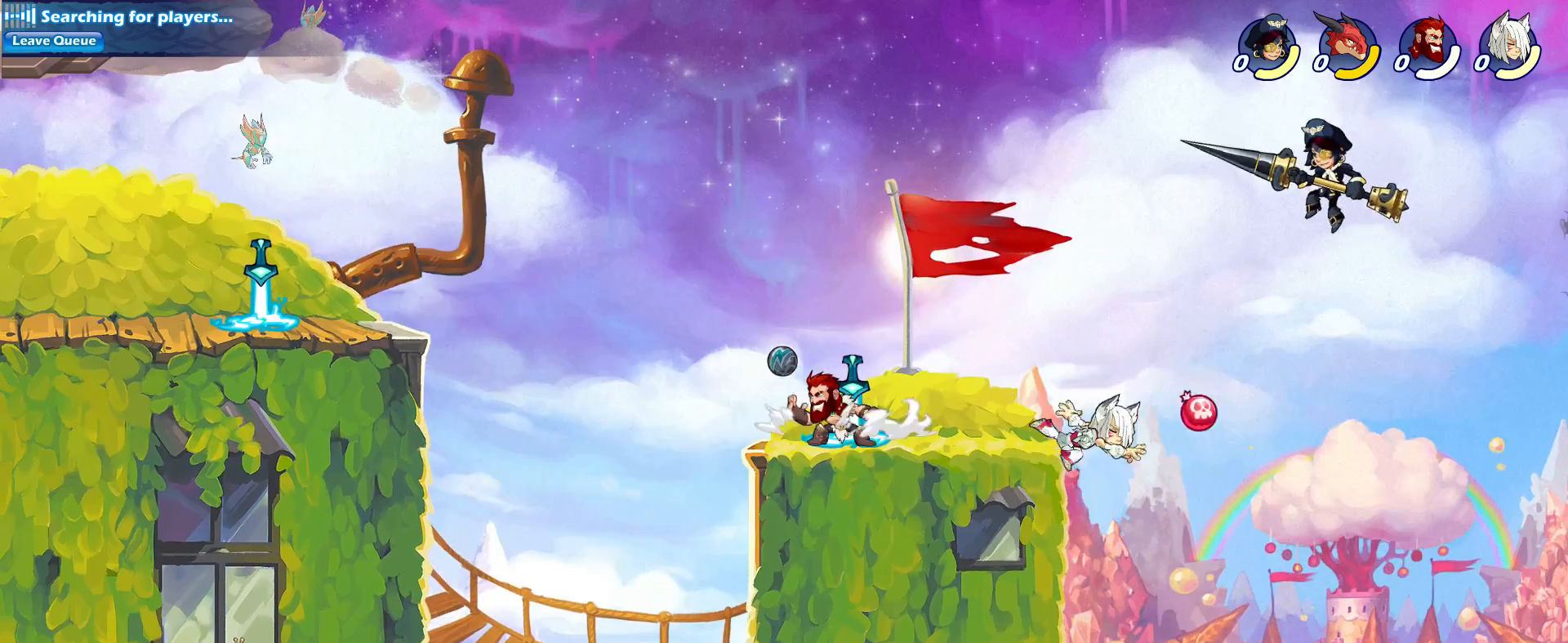
{"keys": ["a", "h"], "mouse": [], "events": [[133, "h", "down"], [217, "h", "up"], [317, "h", "down"], [417, "h", "up"], [450, "h", "down"]]}
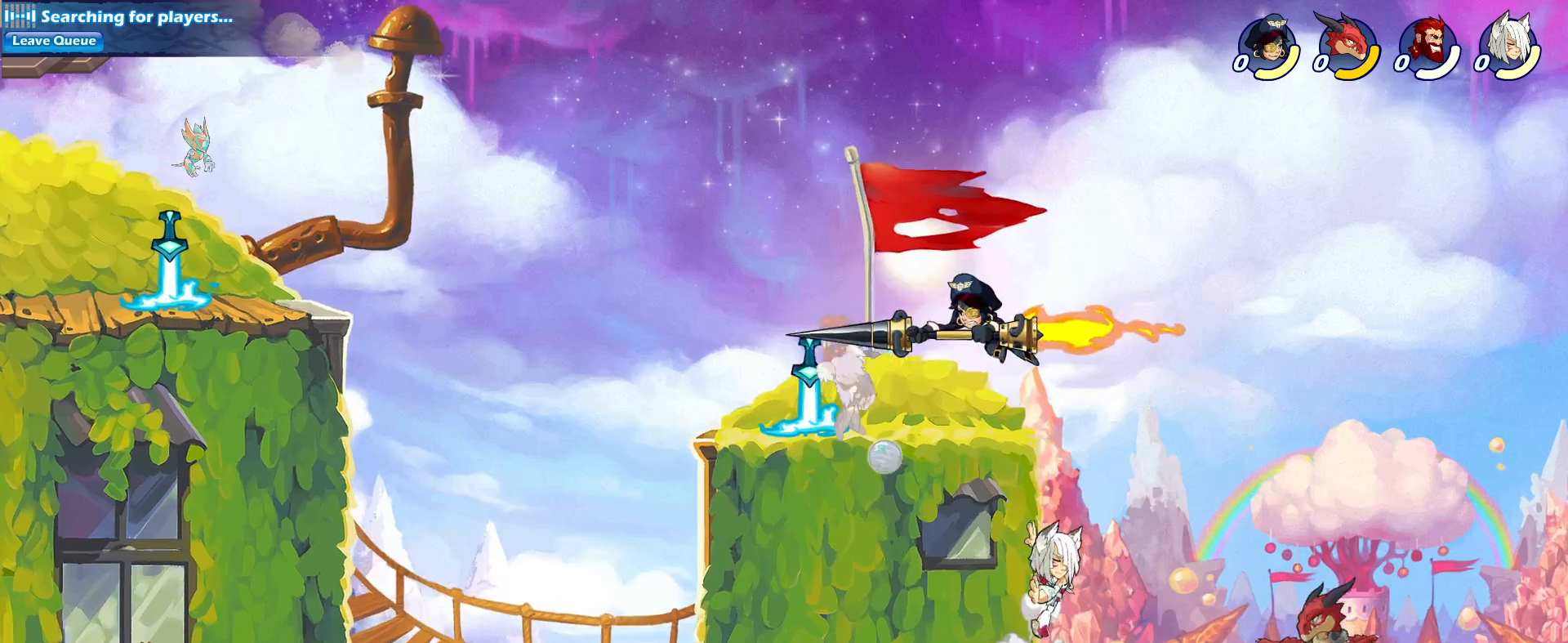
{"keys": [], "mouse": [], "events": [[50, "h", "up"], [200, "a", "up"], [200, "h", "down"], [283, "h", "up"], [333, "h", "down"], [433, "h", "up"]]}
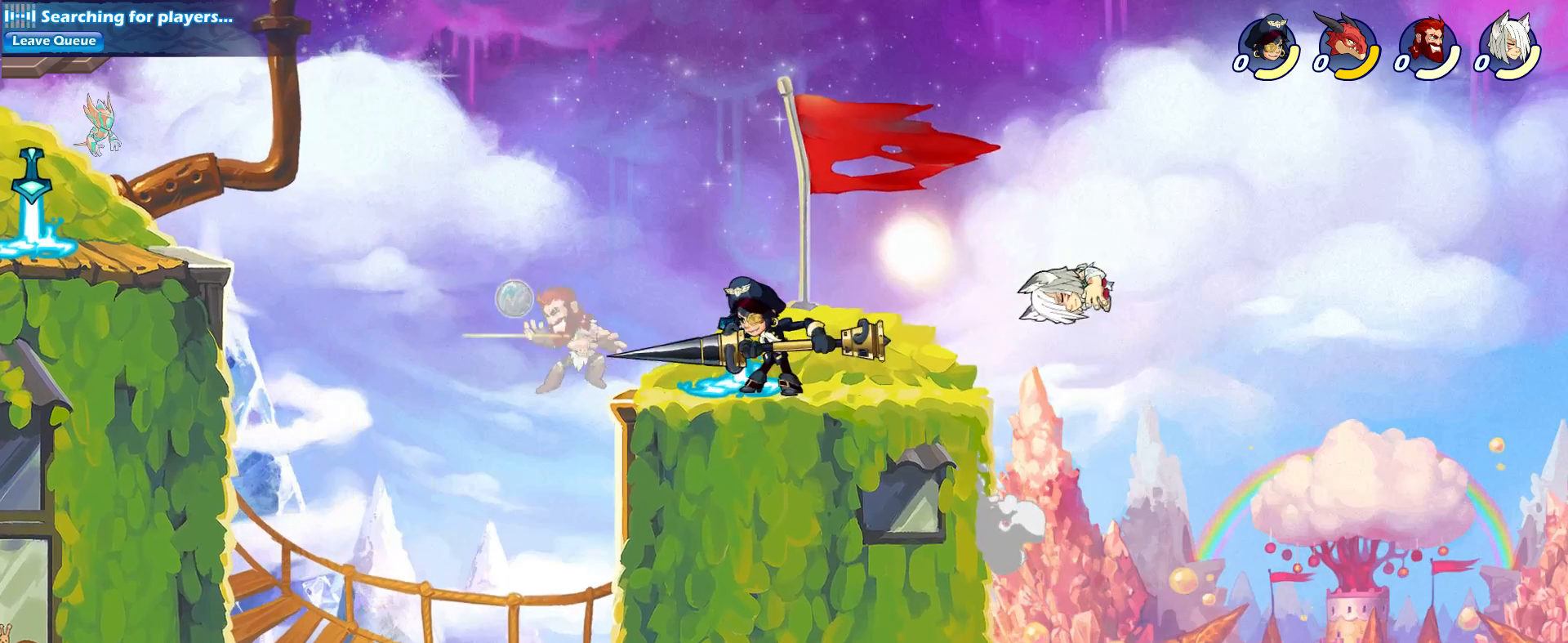
{"keys": ["a"], "mouse": [], "events": [[17, "h", "down"], [67, "h", "up"], [300, "a", "down"]]}